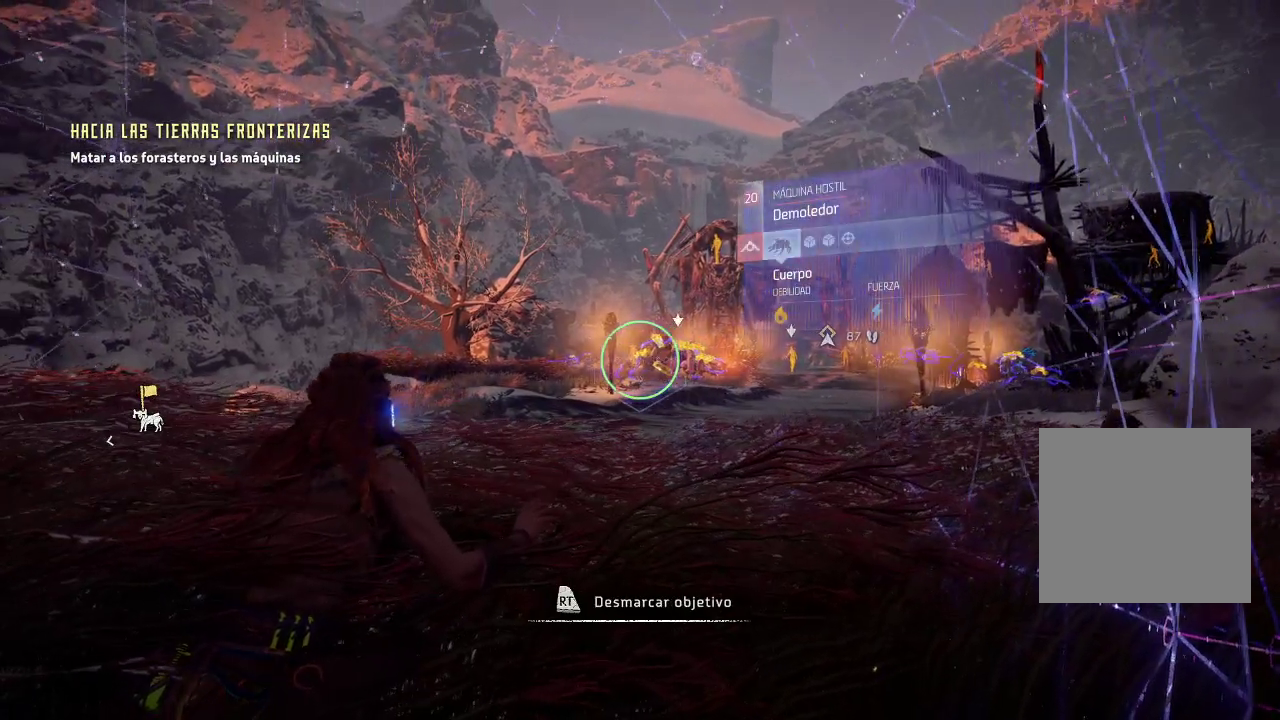
Gameplay with a controller (Xbox layout); each line is a JSON object with the inputs held at the frame after it. "events" lists button and stick changes between this image and that frame as [ms after this image, input, new state], when the widget could be followed in between. Not read: L3.
{"buttons": [], "left_stick": "center", "right_stick": "center", "events": [[200, "right_stick", "center"]]}
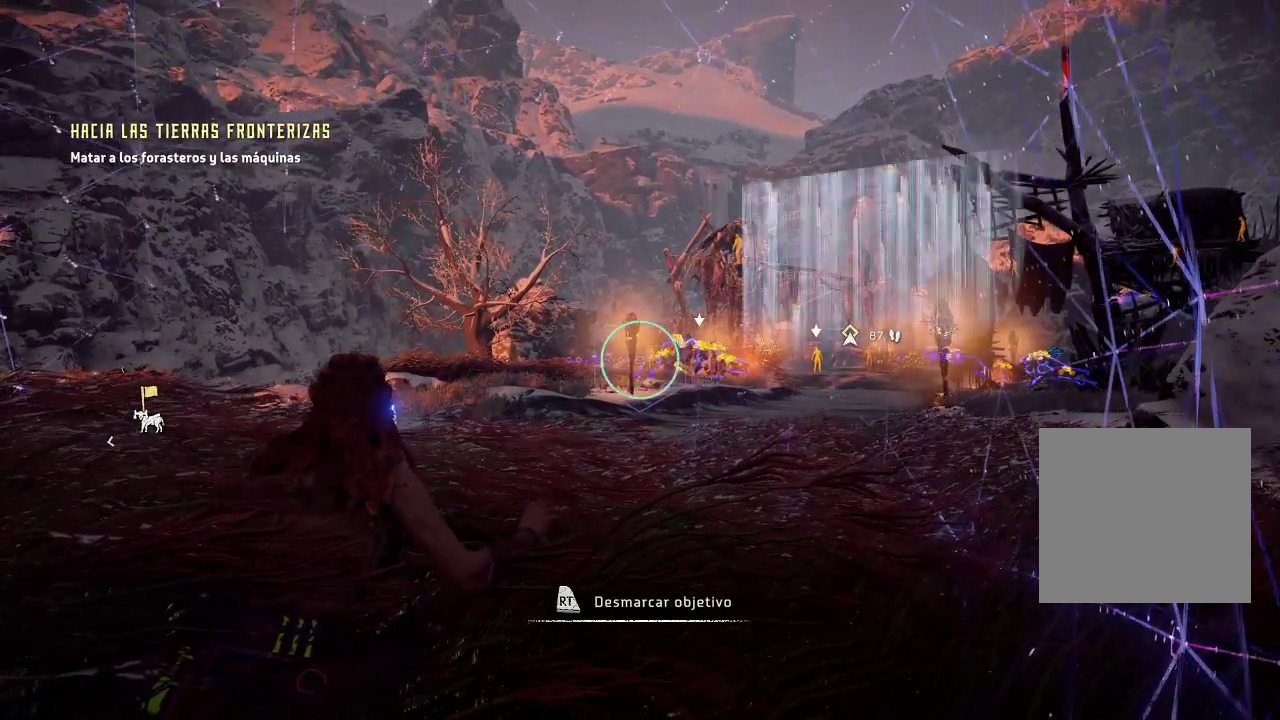
{"buttons": [], "left_stick": "center", "right_stick": "center", "events": [[283, "R2", "down"], [433, "R2", "up"]]}
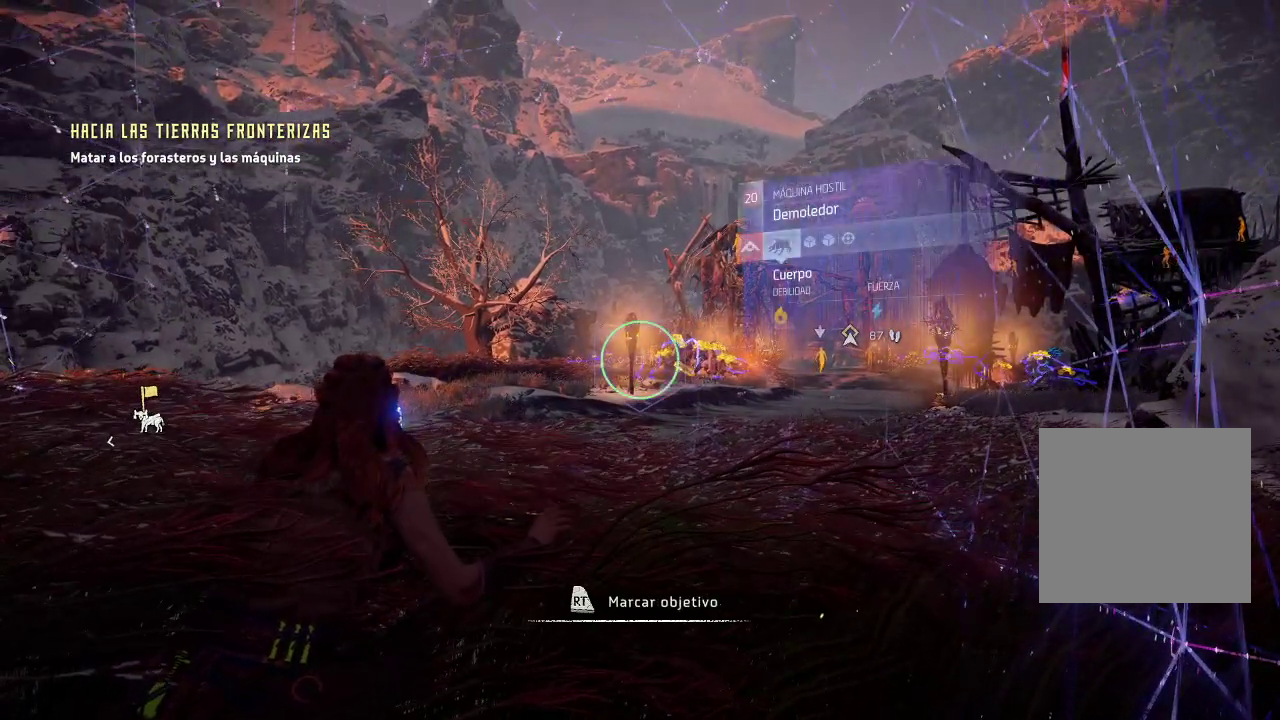
{"buttons": [], "left_stick": "center", "right_stick": "center", "events": [[283, "right_stick", "right"], [400, "right_stick", "center"]]}
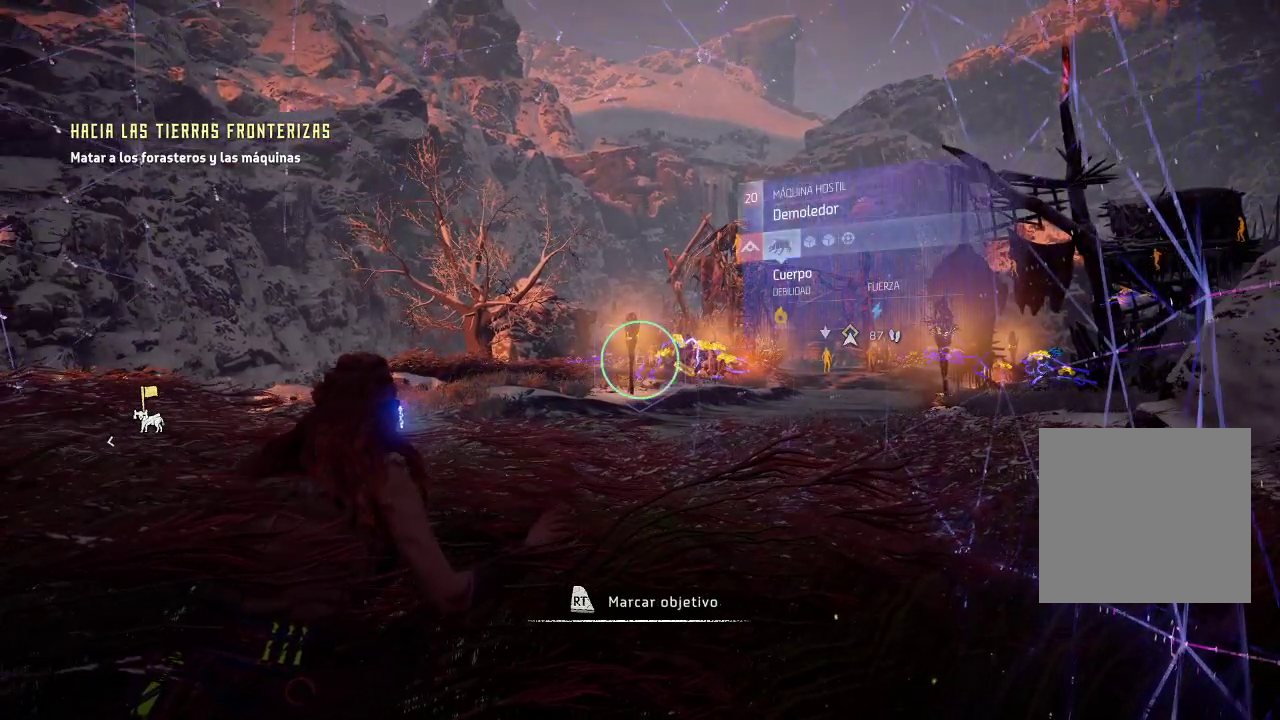
{"buttons": [], "left_stick": "center", "right_stick": "center", "events": [[17, "right_stick", "left"], [317, "right_stick", "center"]]}
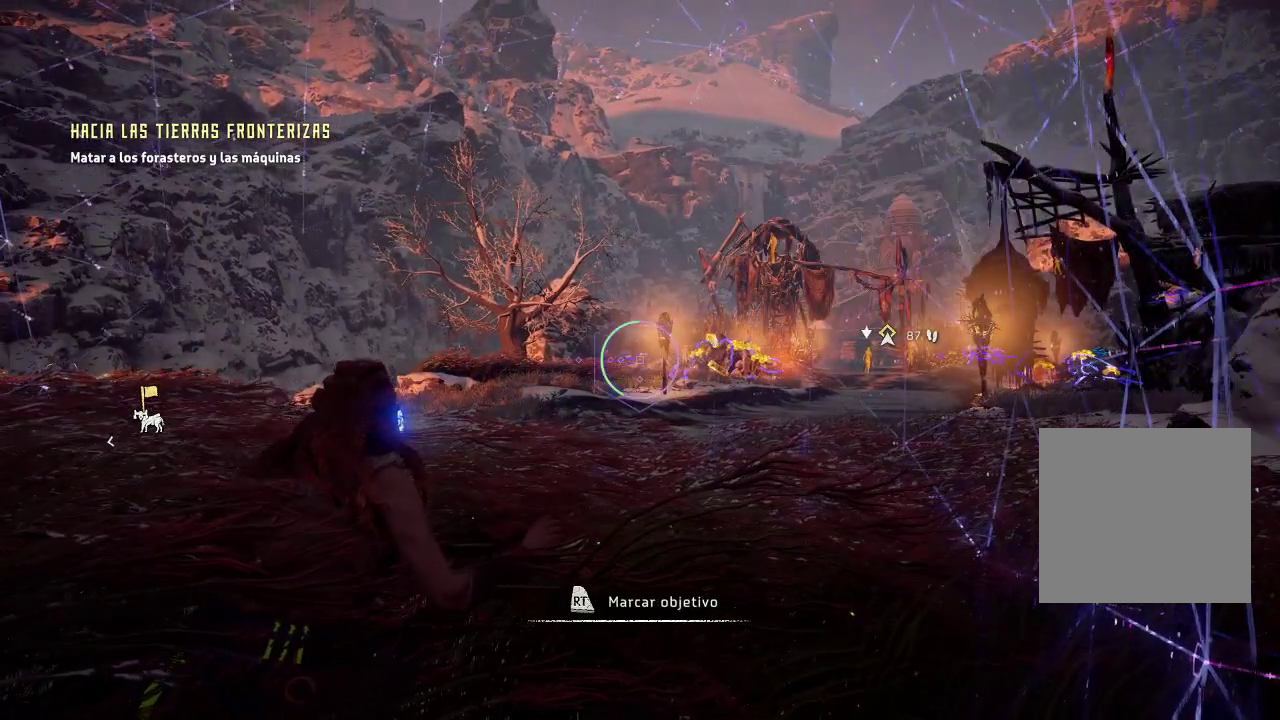
{"buttons": [], "left_stick": "center", "right_stick": "center", "events": []}
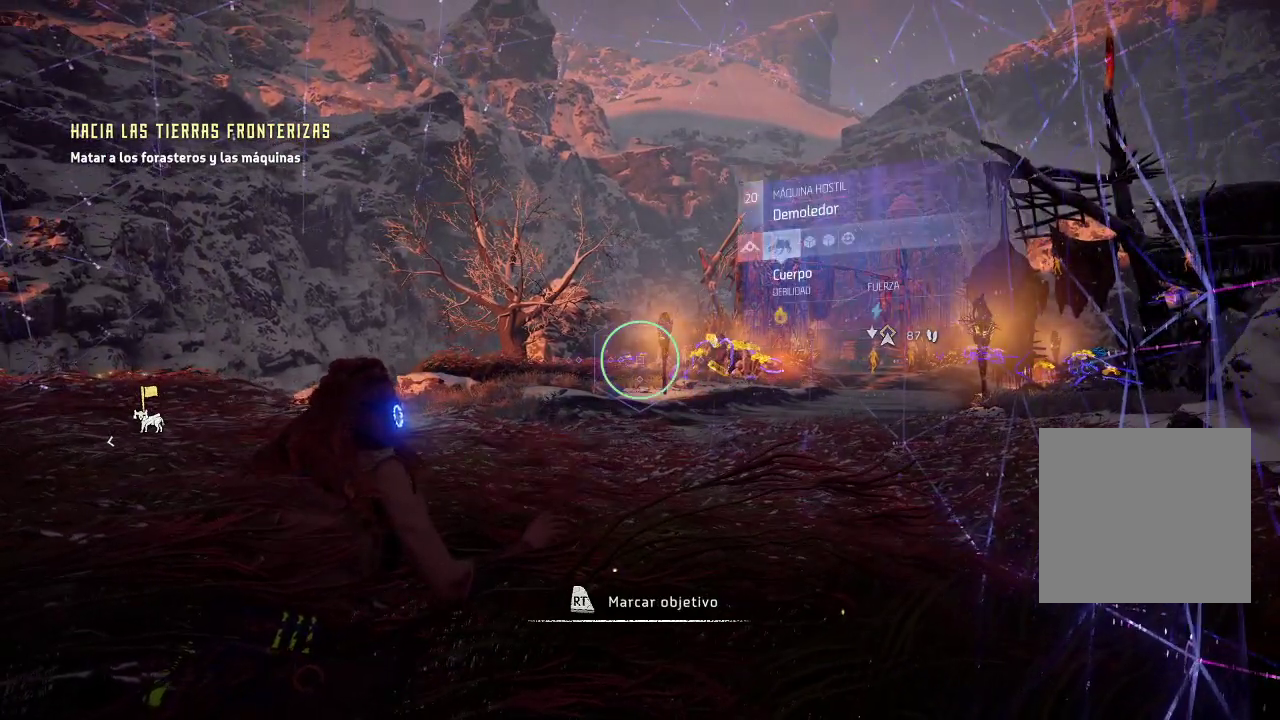
{"buttons": [], "left_stick": "center", "right_stick": "center", "events": [[100, "R2", "down"], [317, "R2", "up"]]}
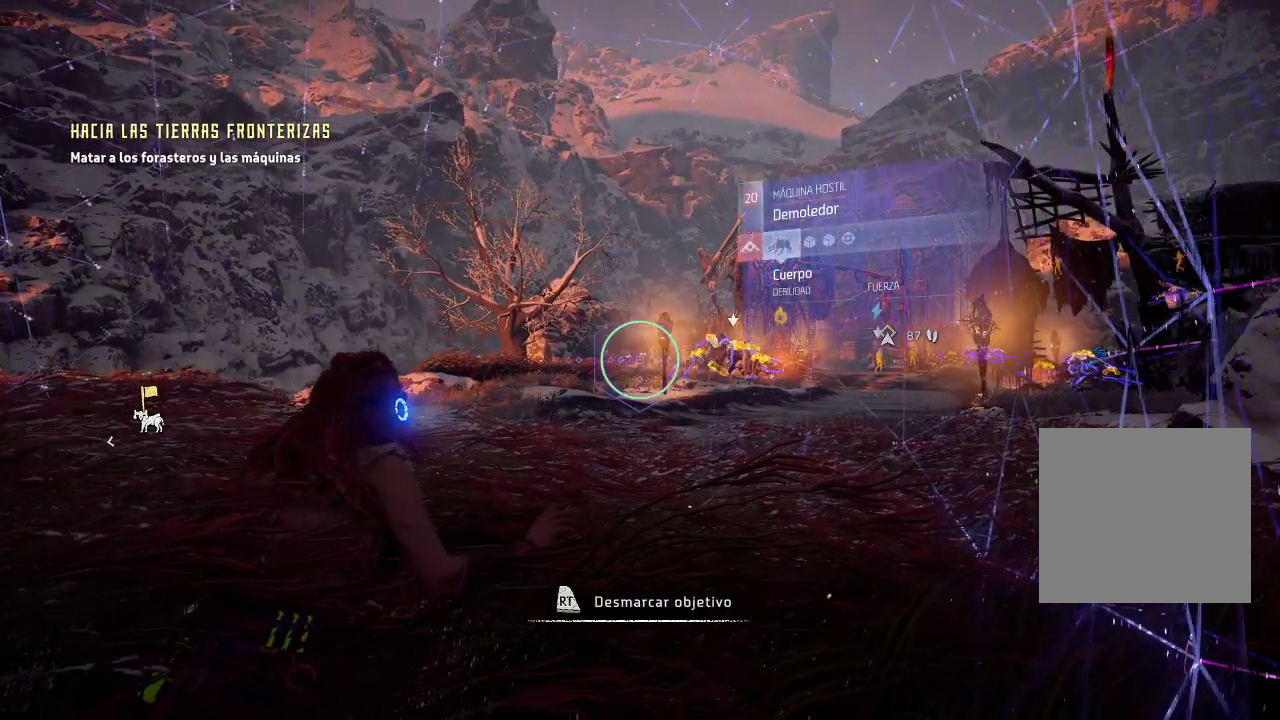
{"buttons": [], "left_stick": "center", "right_stick": "right", "events": [[283, "right_stick", "right"]]}
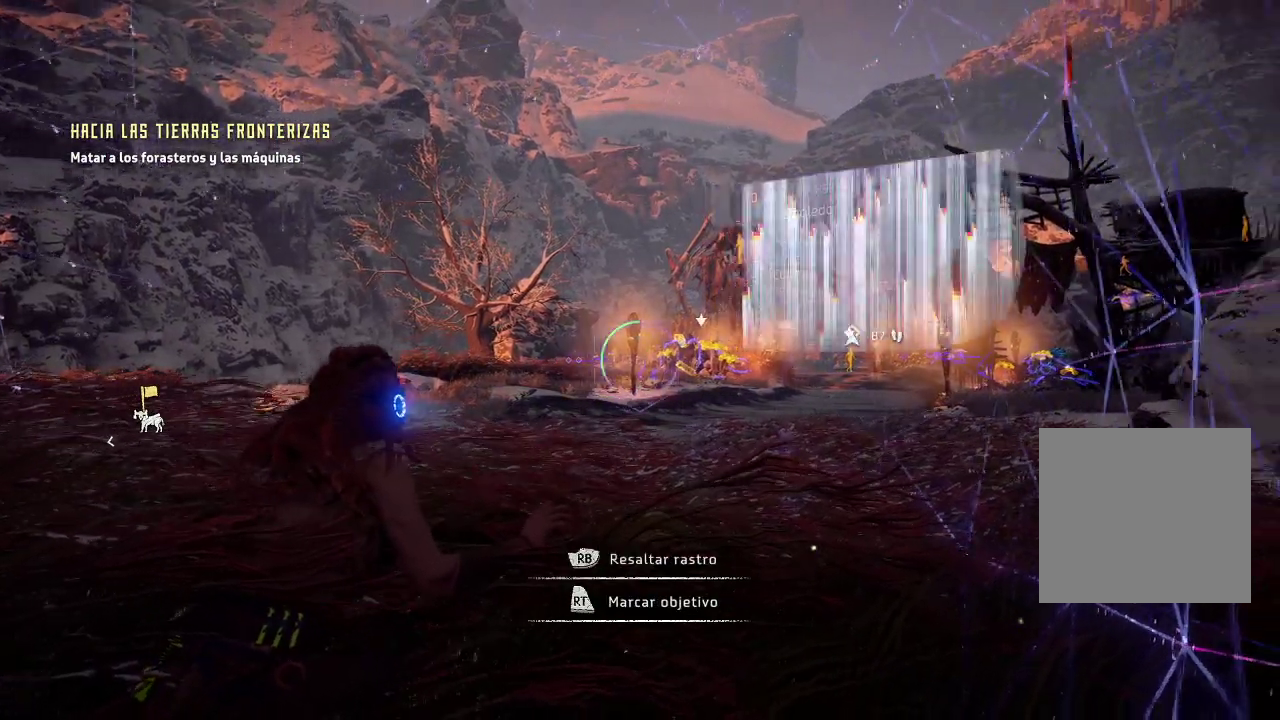
{"buttons": [], "left_stick": "center", "right_stick": "center", "events": [[217, "right_stick", "center"]]}
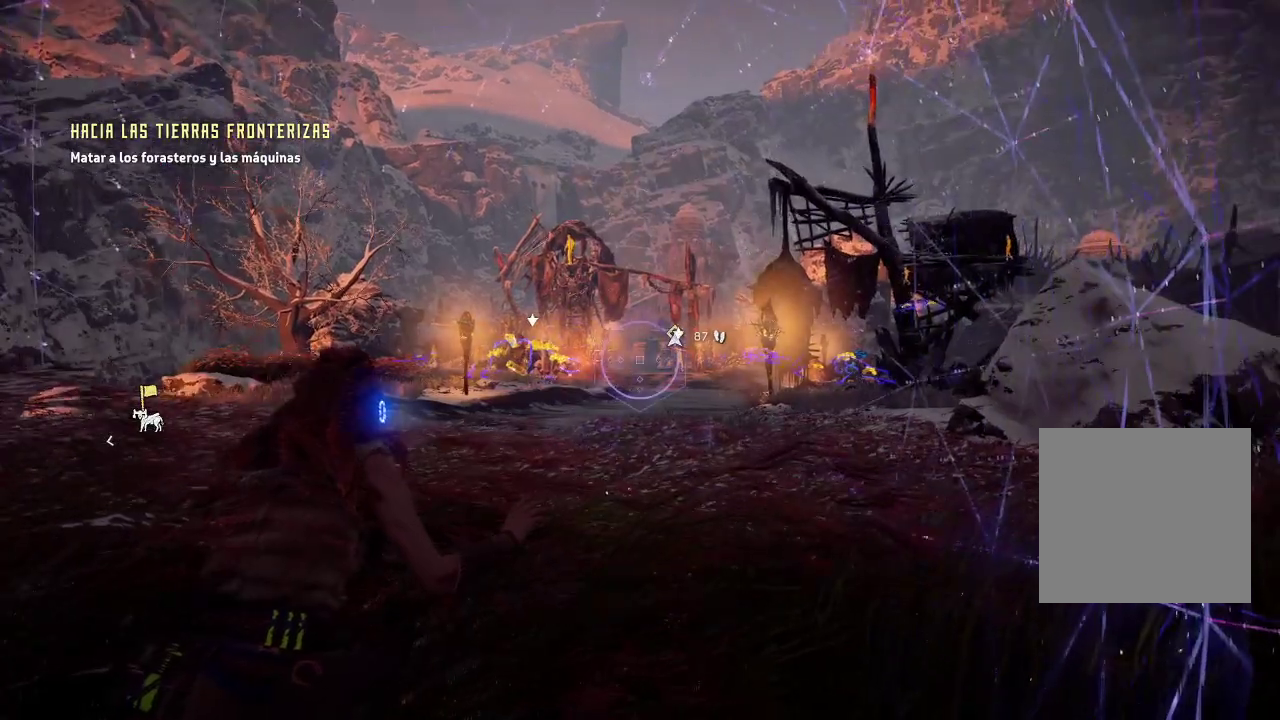
{"buttons": [], "left_stick": "center", "right_stick": "down", "events": [[400, "right_stick", "down"]]}
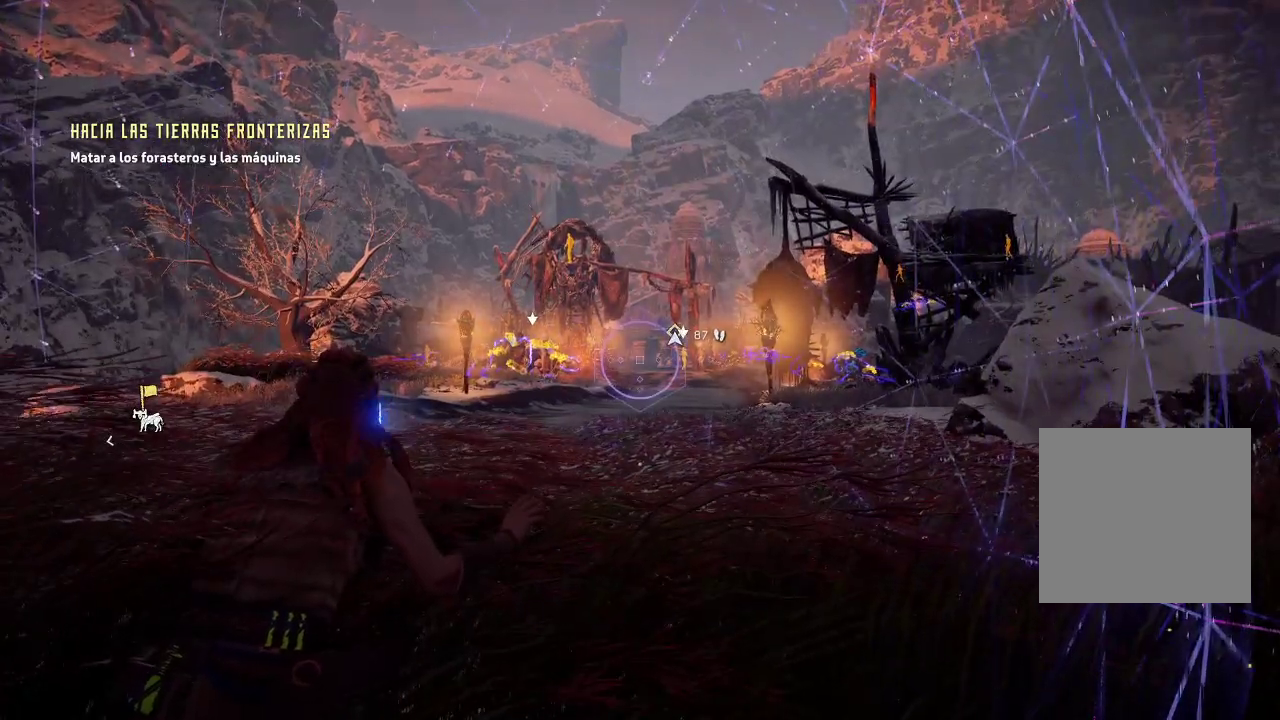
{"buttons": [], "left_stick": "right", "right_stick": "center", "events": [[67, "right_stick", "right"], [183, "left_stick", "right"], [417, "right_stick", "down"], [500, "right_stick", "center"]]}
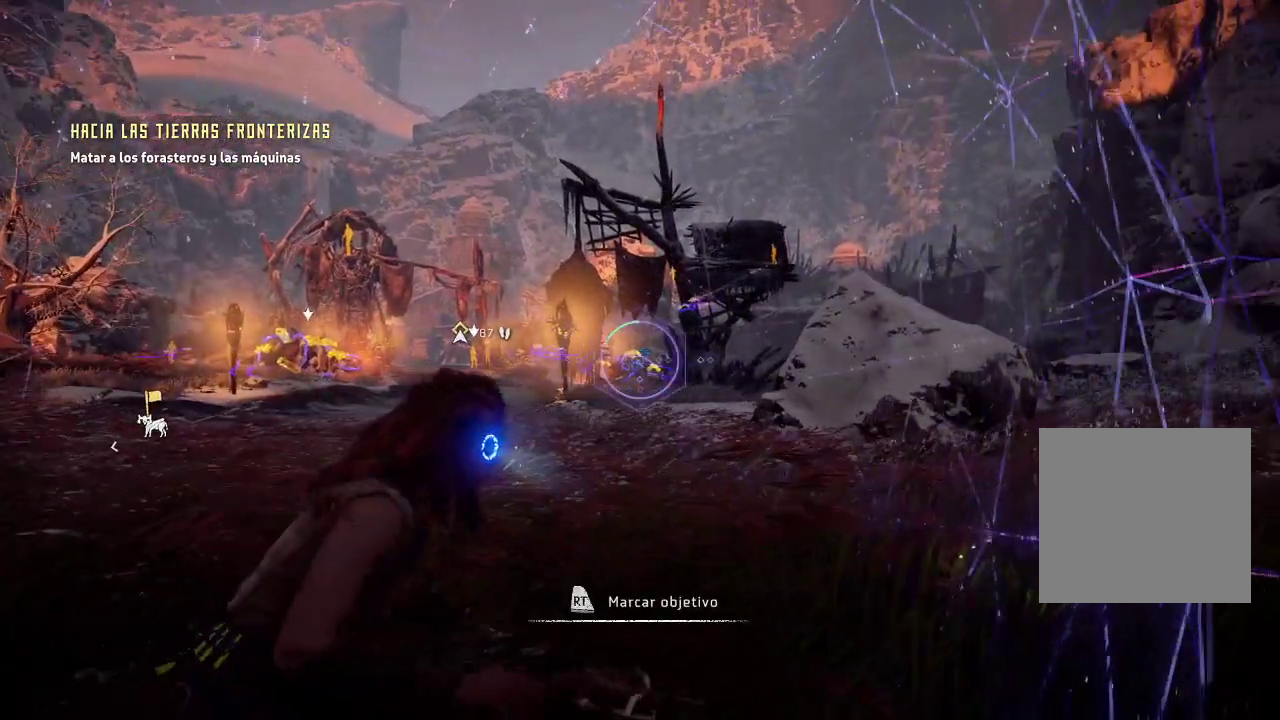
{"buttons": [], "left_stick": "right", "right_stick": "center", "events": []}
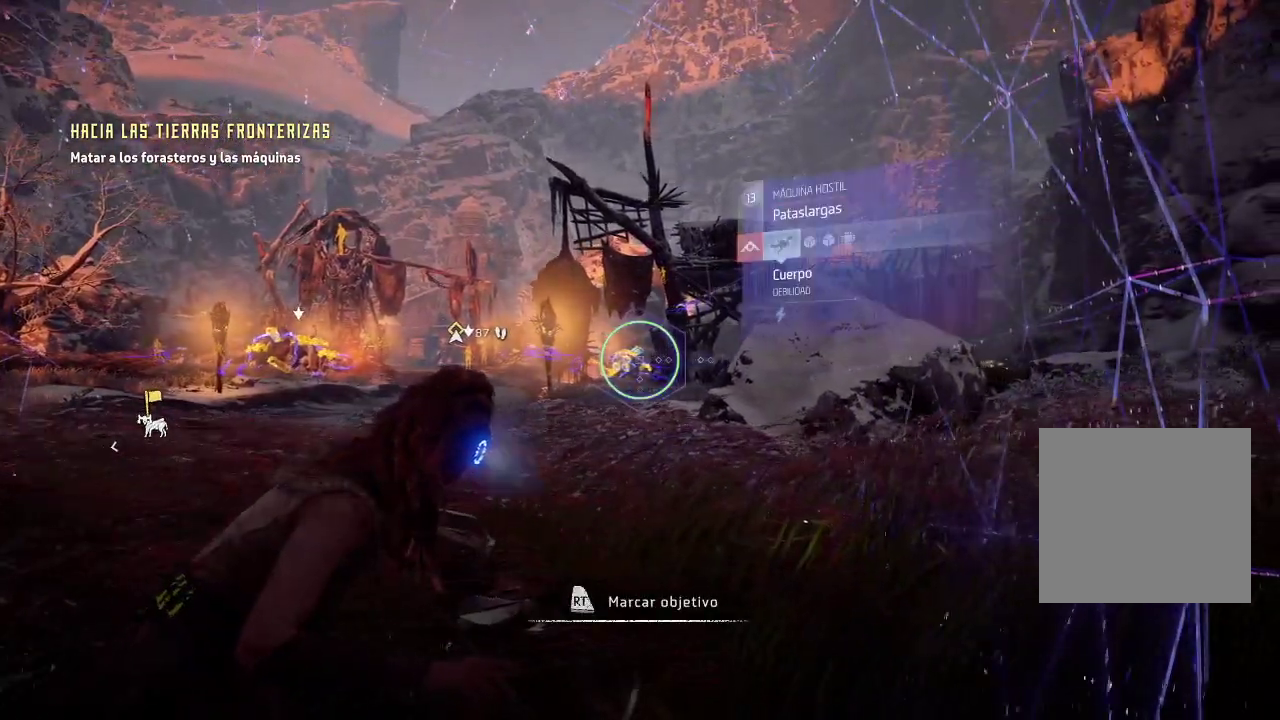
{"buttons": [], "left_stick": "center", "right_stick": "left", "events": [[183, "left_stick", "up"], [233, "left_stick", "center"], [267, "right_stick", "left"]]}
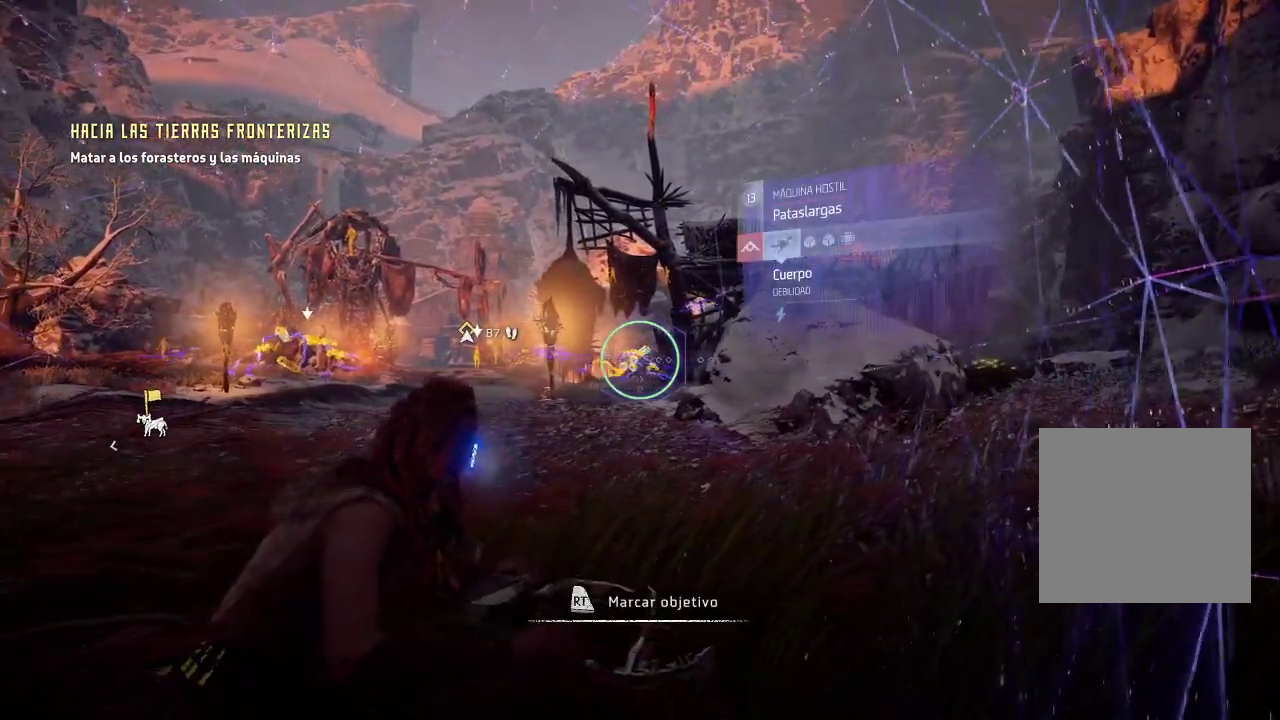
{"buttons": [], "left_stick": "center", "right_stick": "left", "events": []}
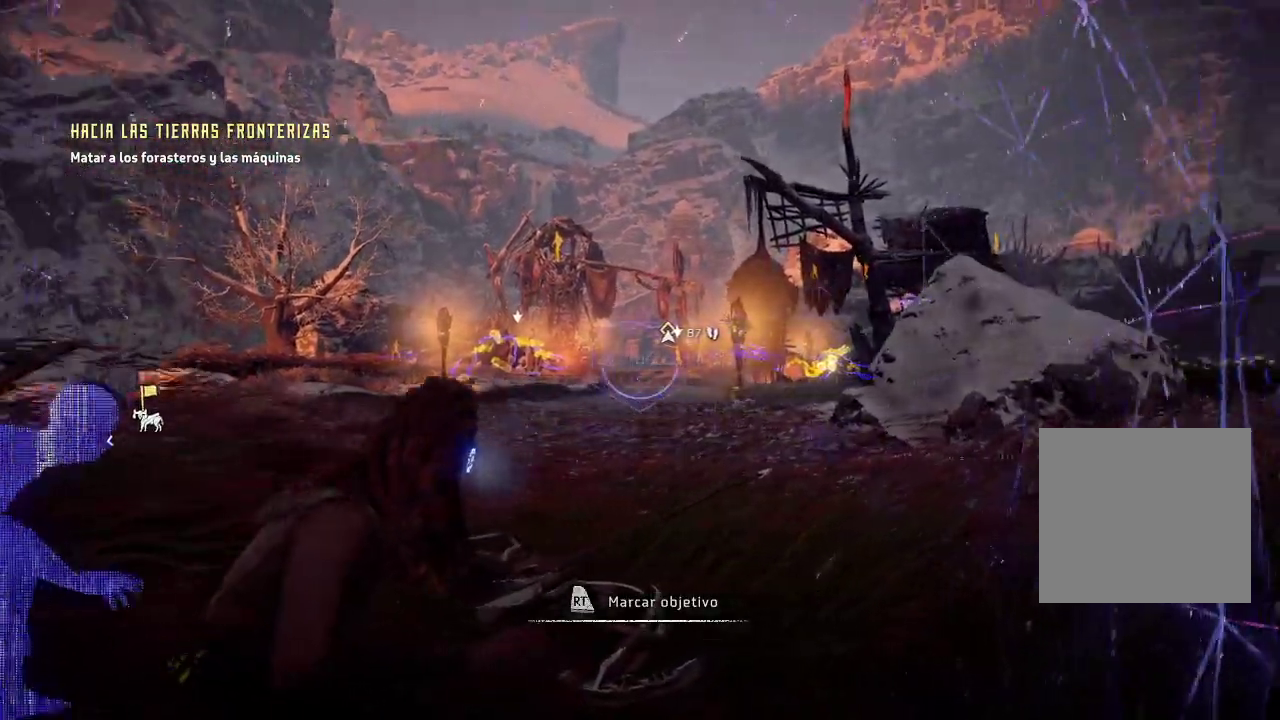
{"buttons": [], "left_stick": "center", "right_stick": "left", "events": [[50, "right_stick", "center"], [400, "right_stick", "left"]]}
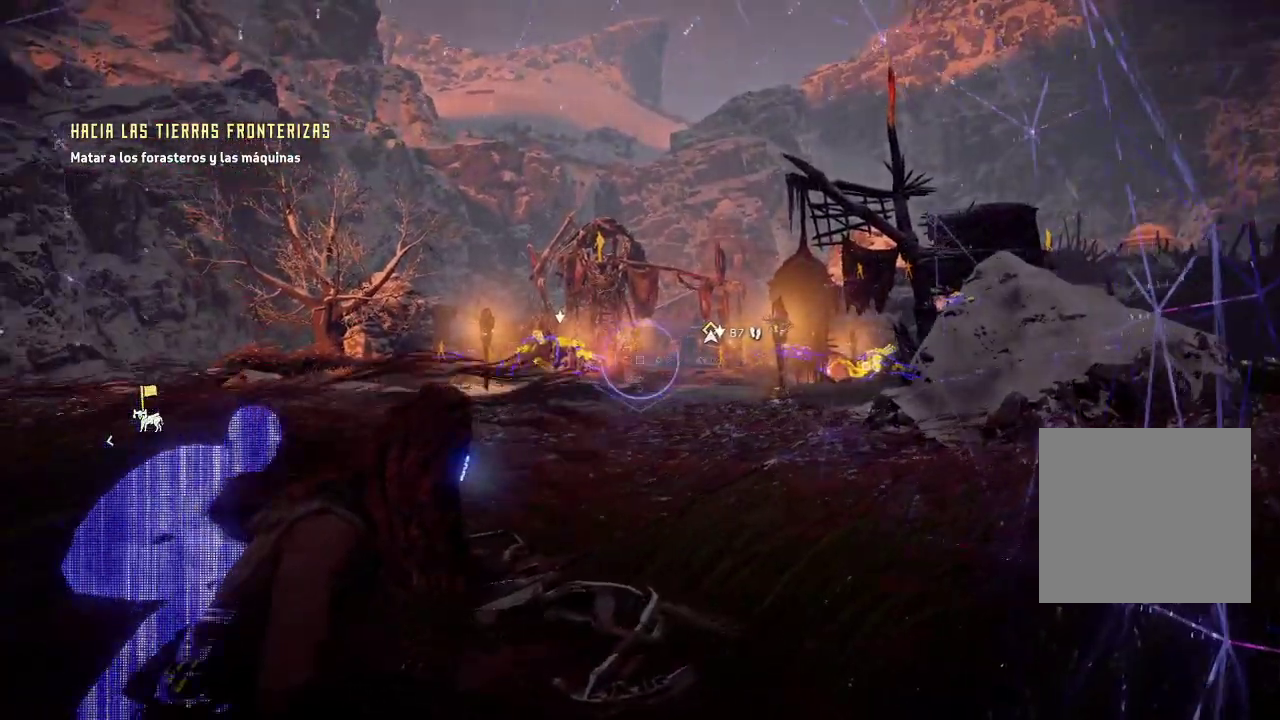
{"buttons": [], "left_stick": "right", "right_stick": "left", "events": [[33, "left_stick", "right"], [183, "right_stick", "center"], [433, "right_stick", "left"]]}
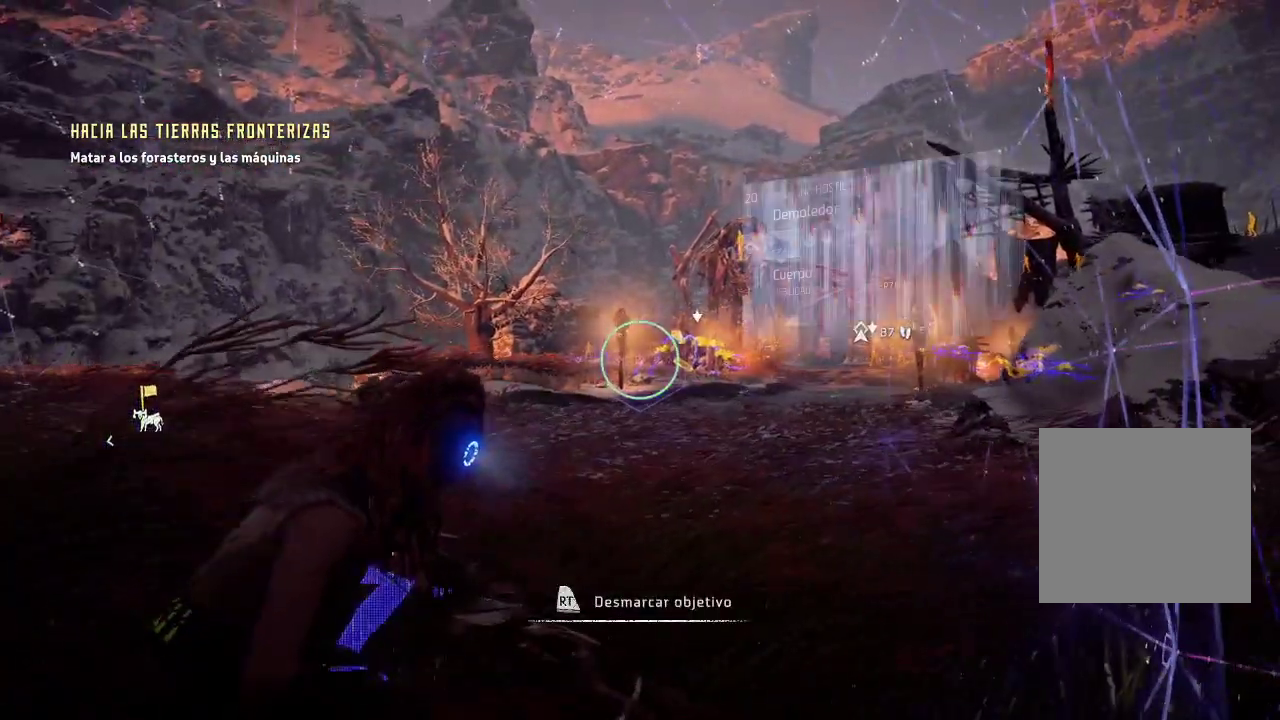
{"buttons": [], "left_stick": "right", "right_stick": "right", "events": [[250, "right_stick", "center"], [483, "right_stick", "right"]]}
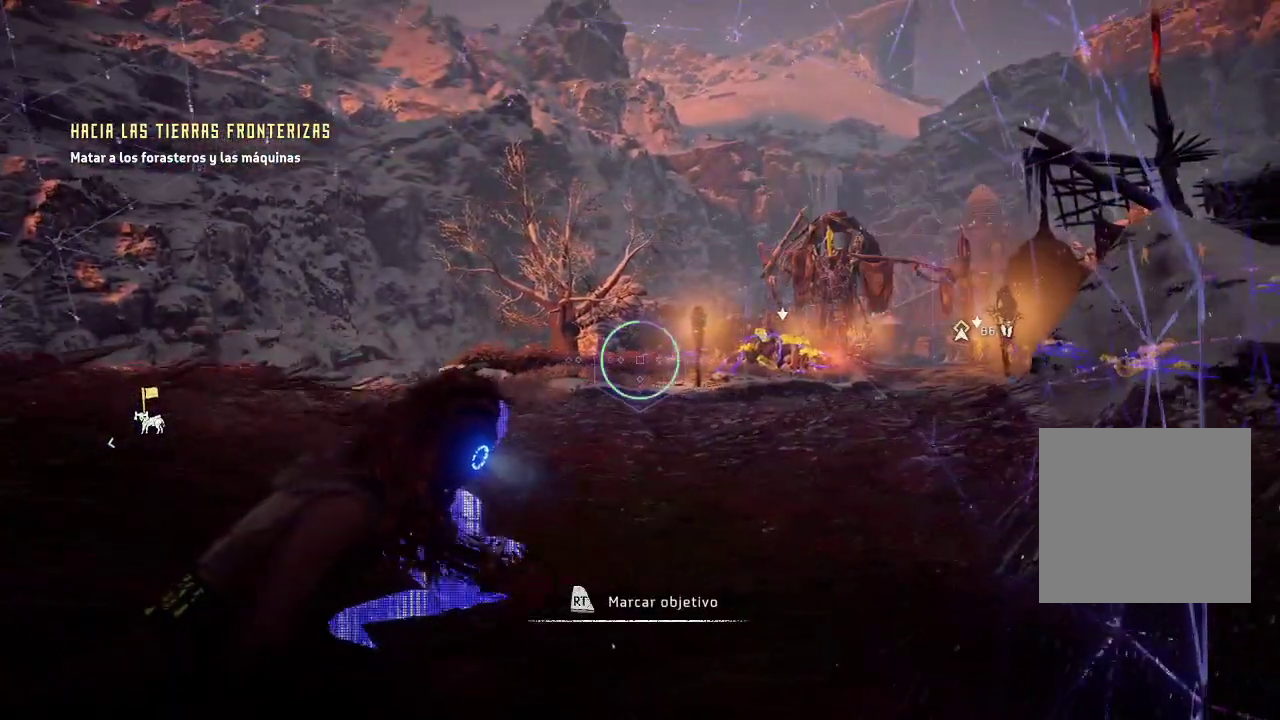
{"buttons": [], "left_stick": "right", "right_stick": "down-right", "events": [[83, "right_stick", "down-right"], [183, "R3", "down"], [350, "R3", "up"]]}
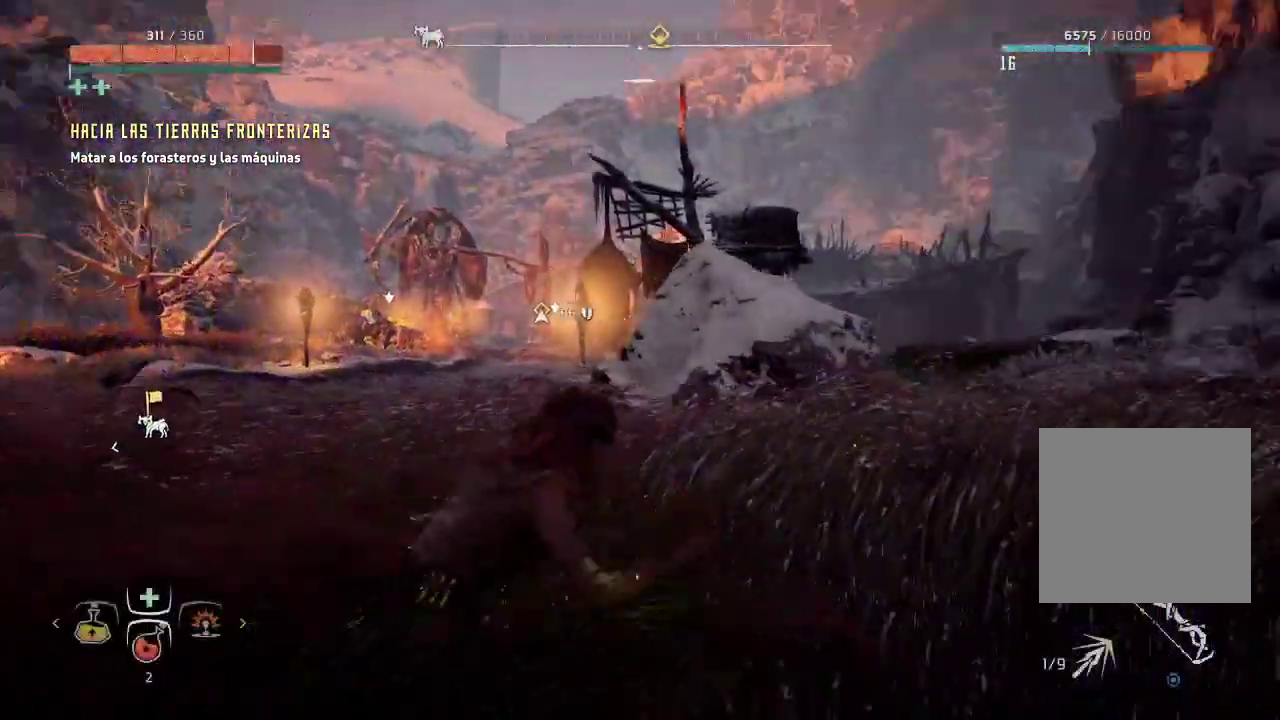
{"buttons": [], "left_stick": "up-right", "right_stick": "center", "events": [[200, "left_stick", "up-right"], [217, "right_stick", "center"]]}
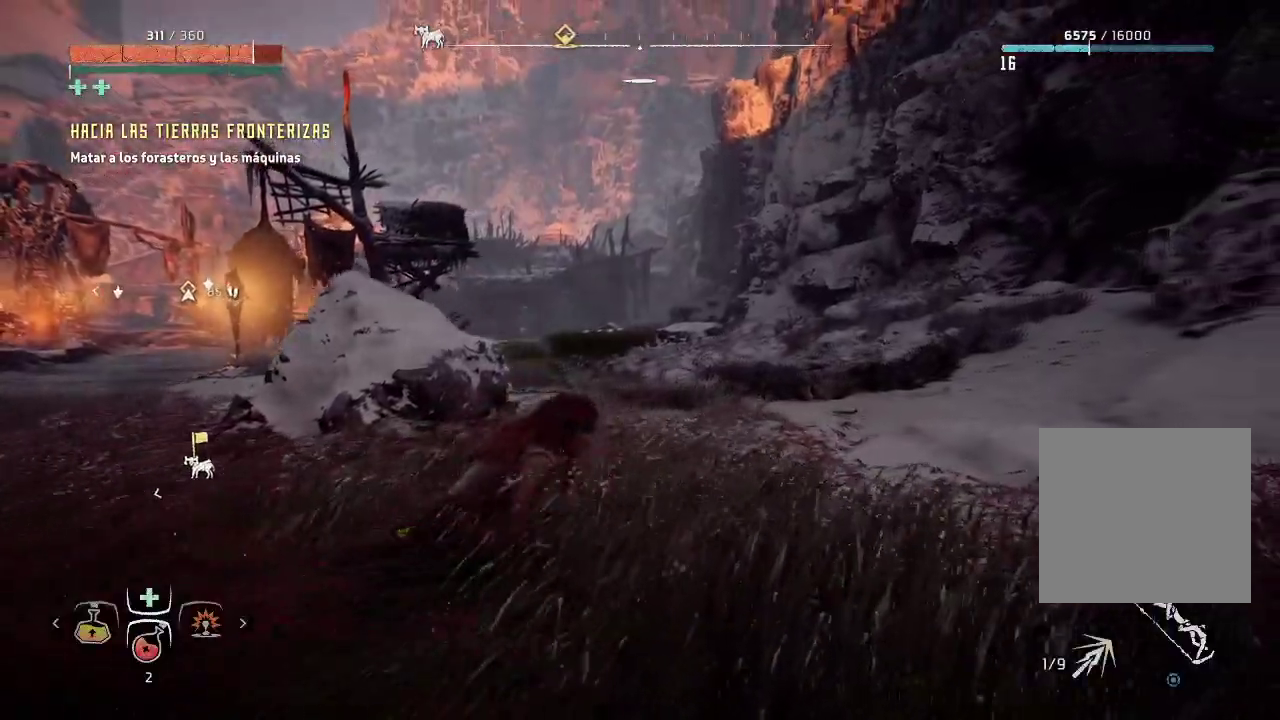
{"buttons": [], "left_stick": "up-right", "right_stick": "center", "events": [[100, "right_stick", "left"], [333, "right_stick", "center"]]}
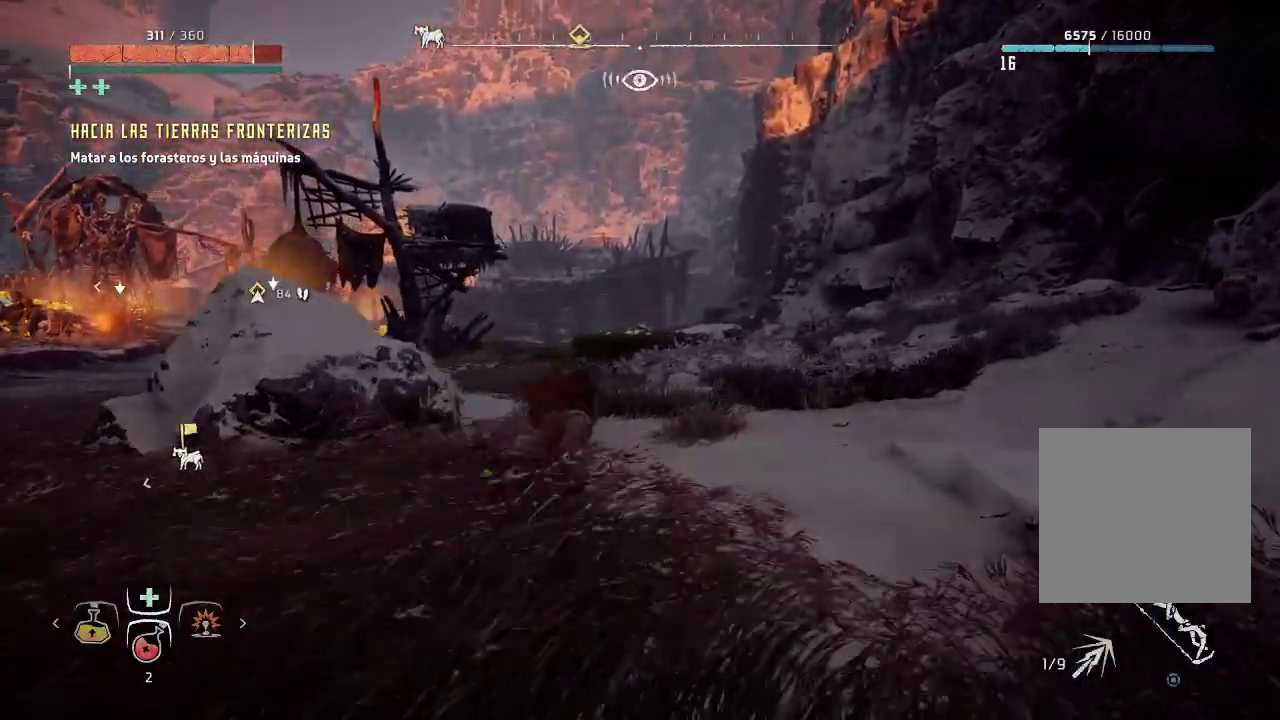
{"buttons": [], "left_stick": "up-right", "right_stick": "center", "events": []}
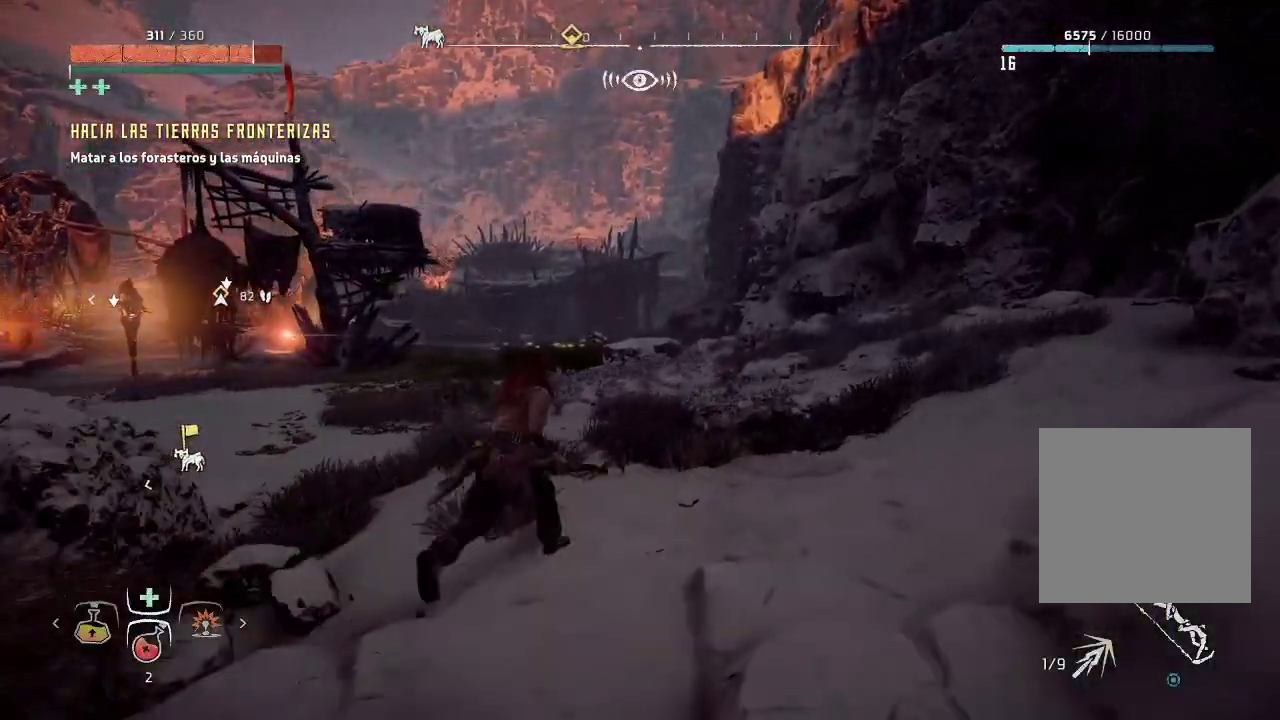
{"buttons": [], "left_stick": "up", "right_stick": "down", "events": [[150, "right_stick", "down-left"], [333, "left_stick", "up"], [333, "right_stick", "down"]]}
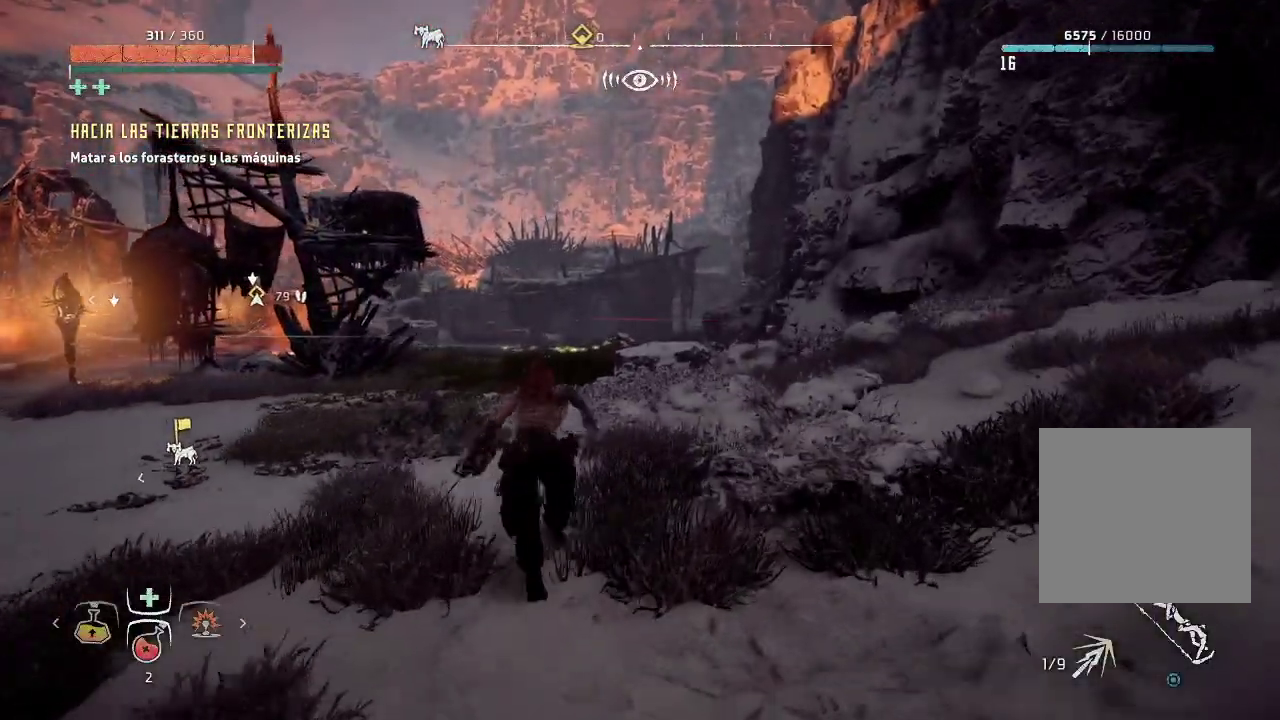
{"buttons": [], "left_stick": "up", "right_stick": "center", "events": [[150, "right_stick", "center"], [183, "left_stick", "up-left"], [383, "left_stick", "up"]]}
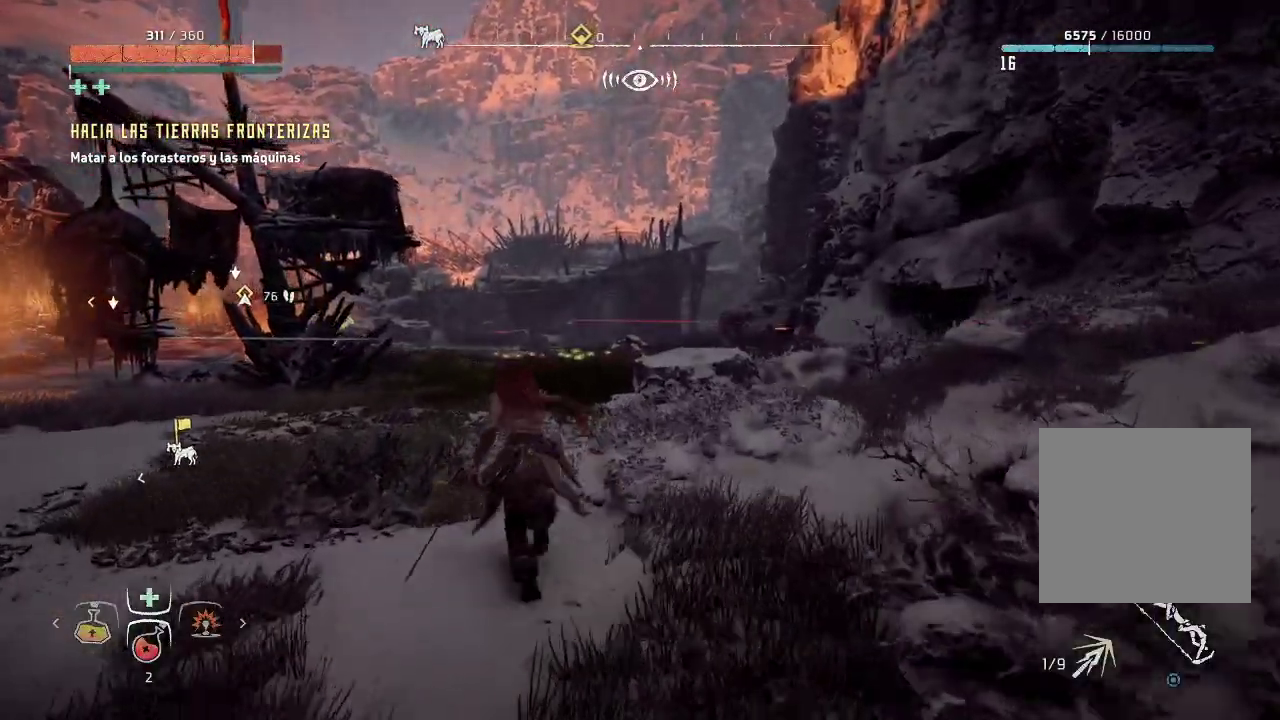
{"buttons": [], "left_stick": "up", "right_stick": "center", "events": []}
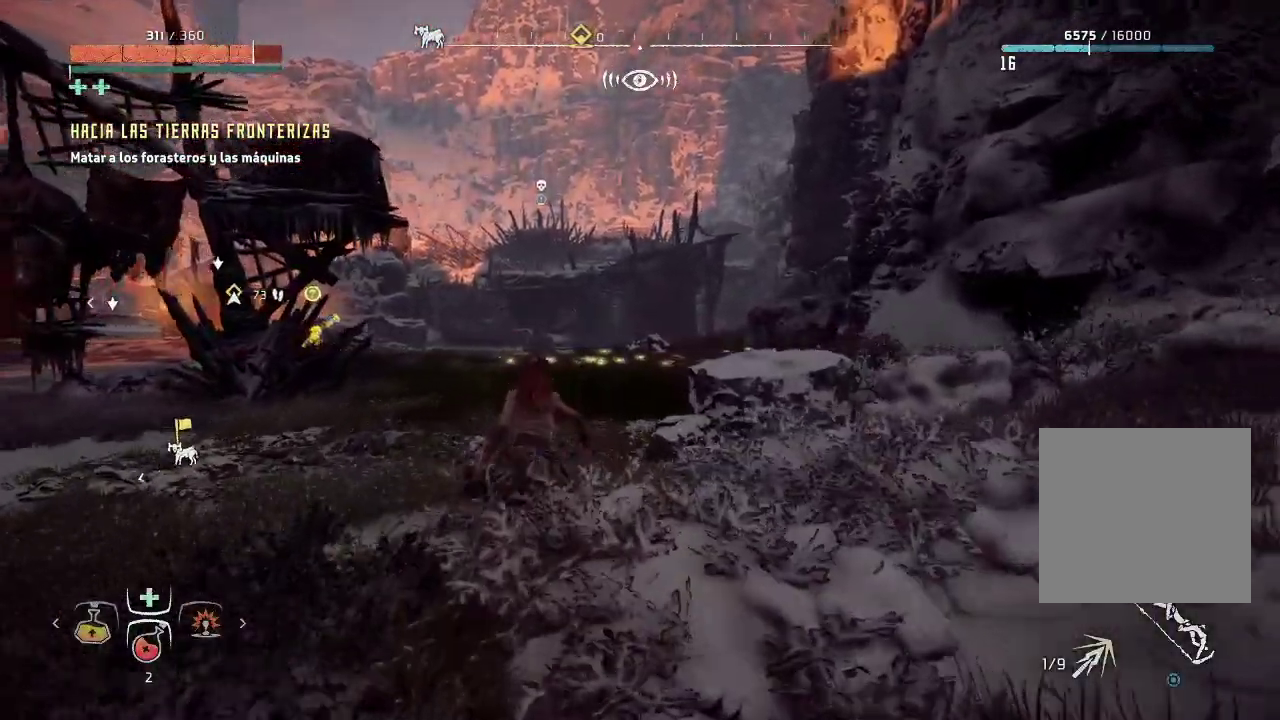
{"buttons": [], "left_stick": "up-right", "right_stick": "center", "events": [[183, "left_stick", "up-right"], [283, "X", "down"], [433, "X", "up"]]}
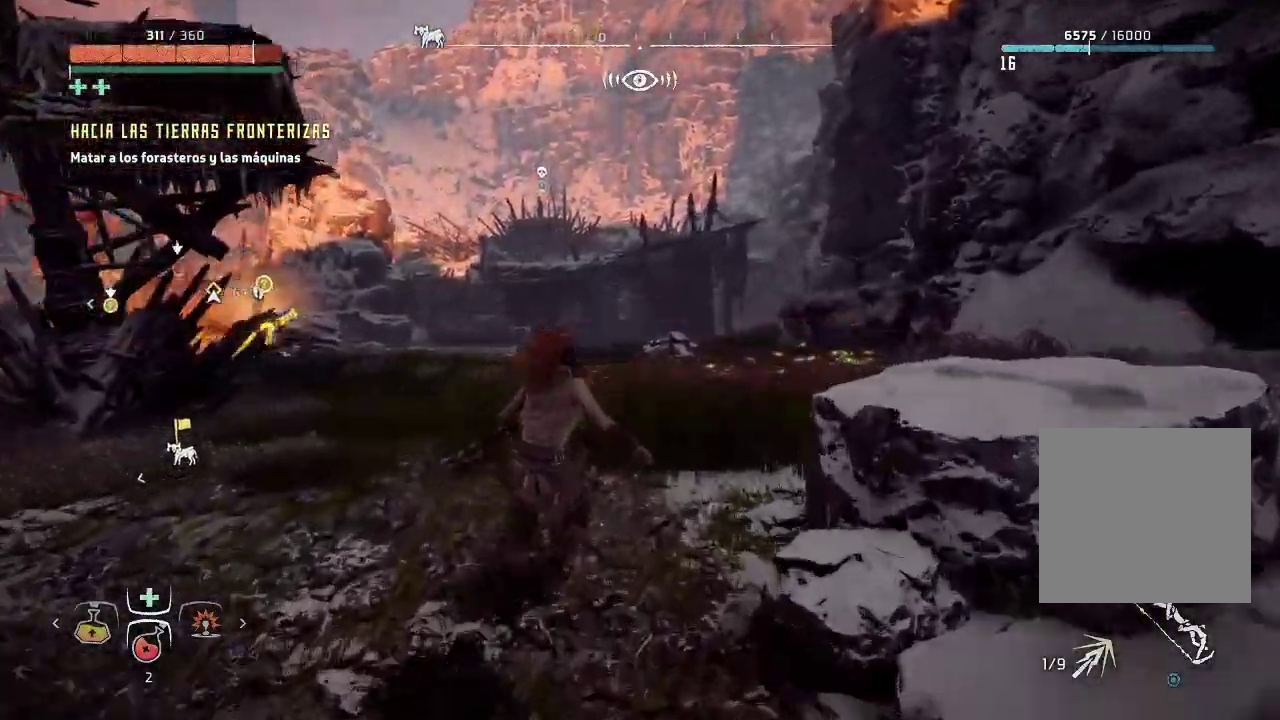
{"buttons": [], "left_stick": "down-right", "right_stick": "center", "events": [[217, "left_stick", "right"], [483, "left_stick", "down-right"]]}